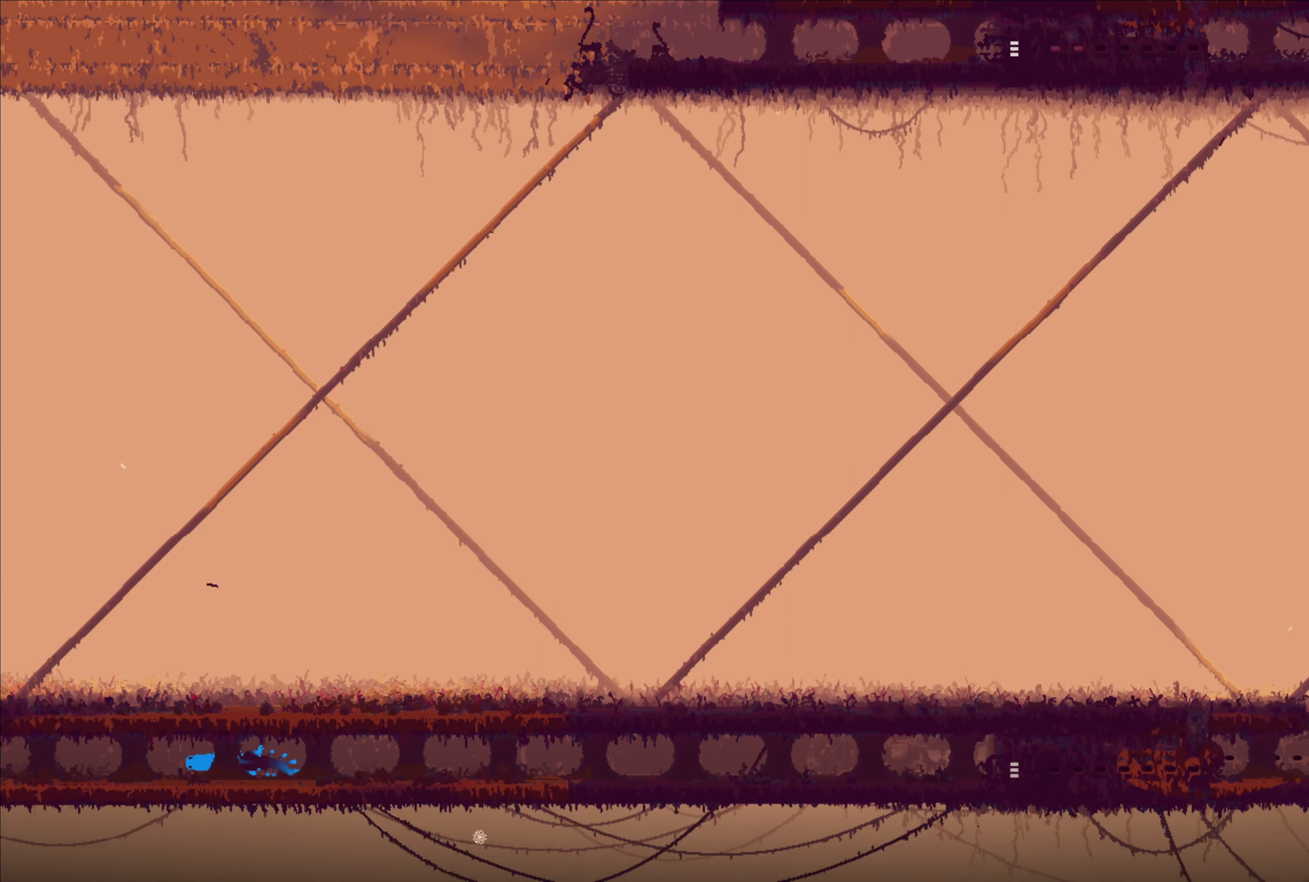
Gameplay with a controller (Xbox layout); each line is a JSON object with the inputs held at the frame after it. "events" lists button and stick changes between this image and that frame as [ms after this image, input, new state], when the widget could be followed in between. Not read: L2.
{"buttons": [], "left_stick": "right", "right_stick": "center", "events": []}
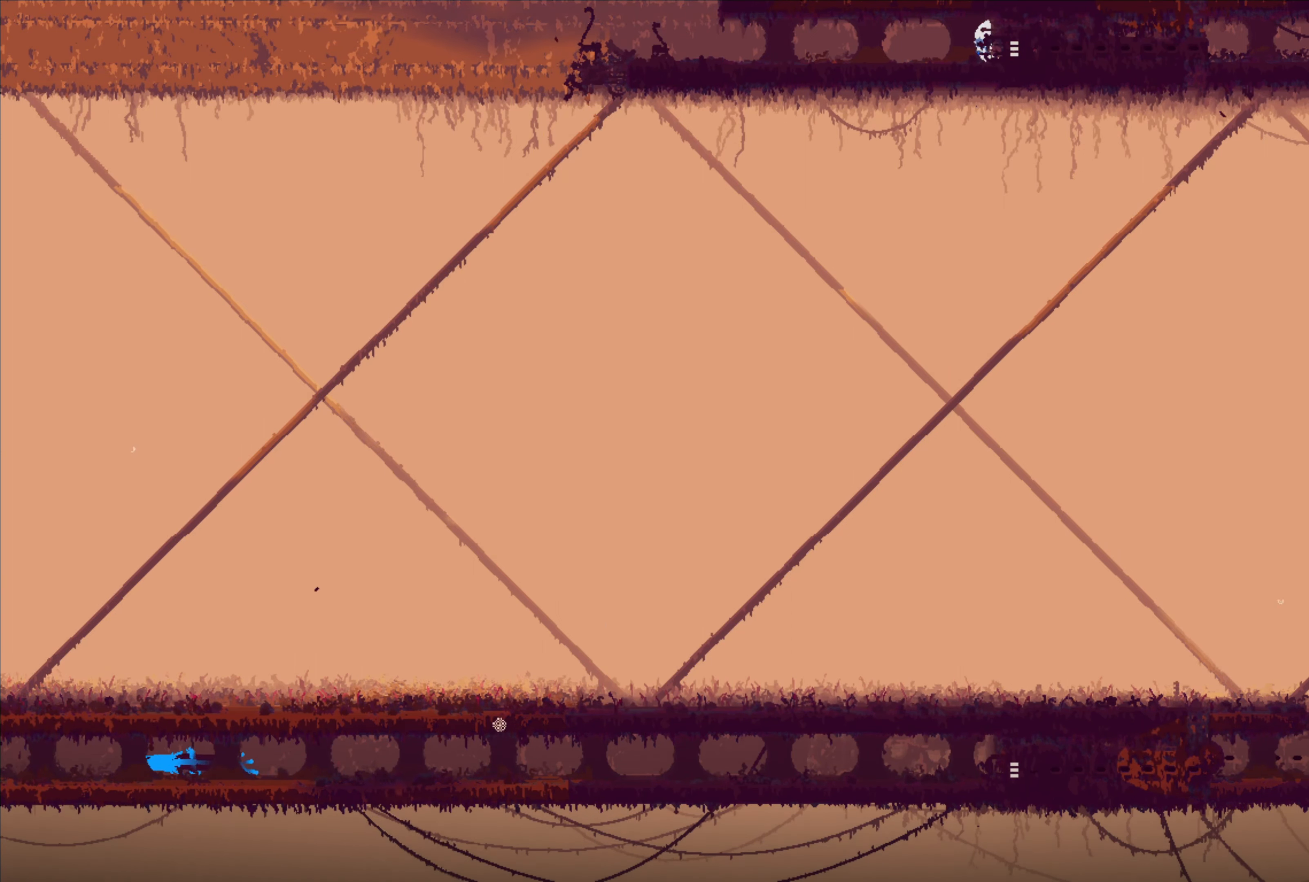
{"buttons": [], "left_stick": "right", "right_stick": "center", "events": []}
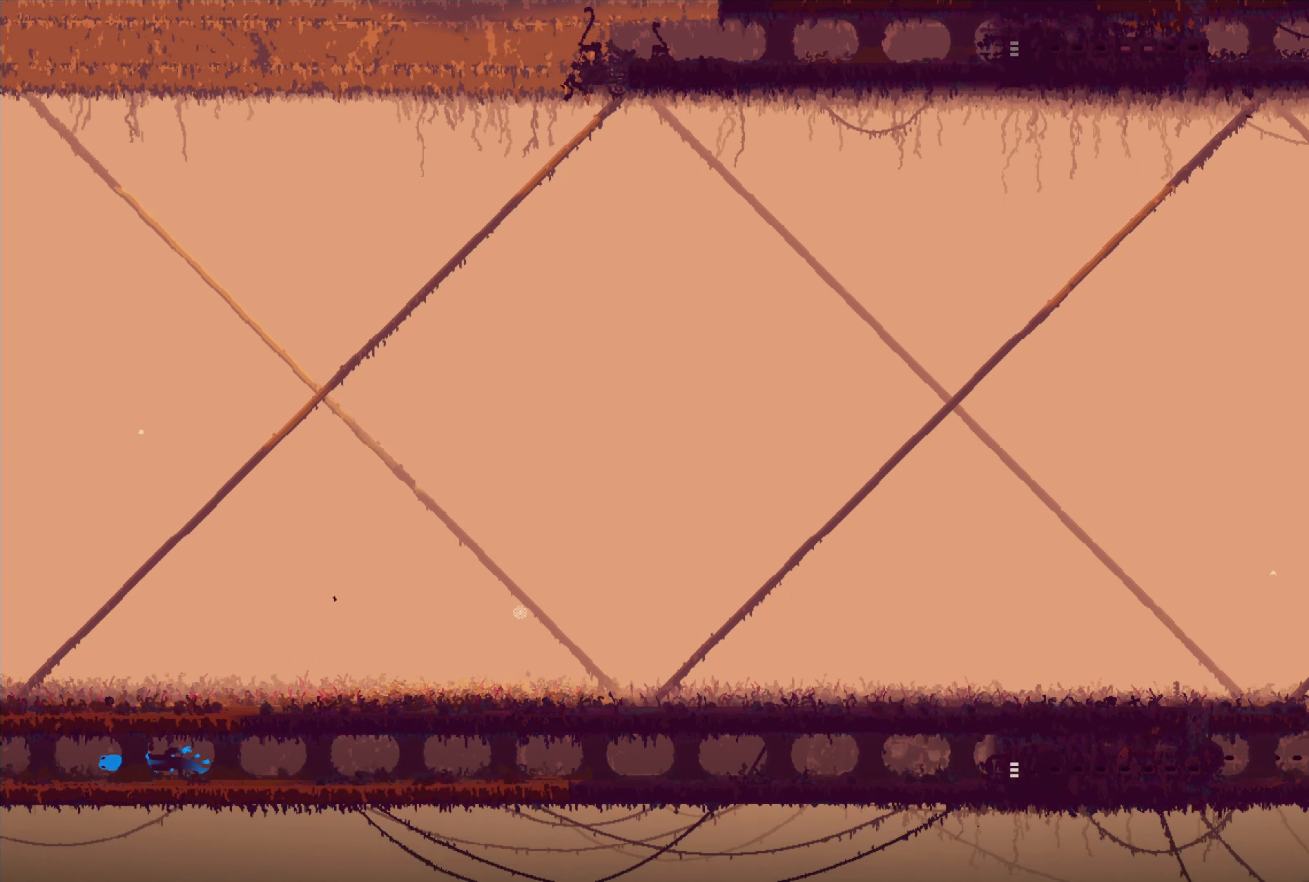
{"buttons": [], "left_stick": "right", "right_stick": "center", "events": []}
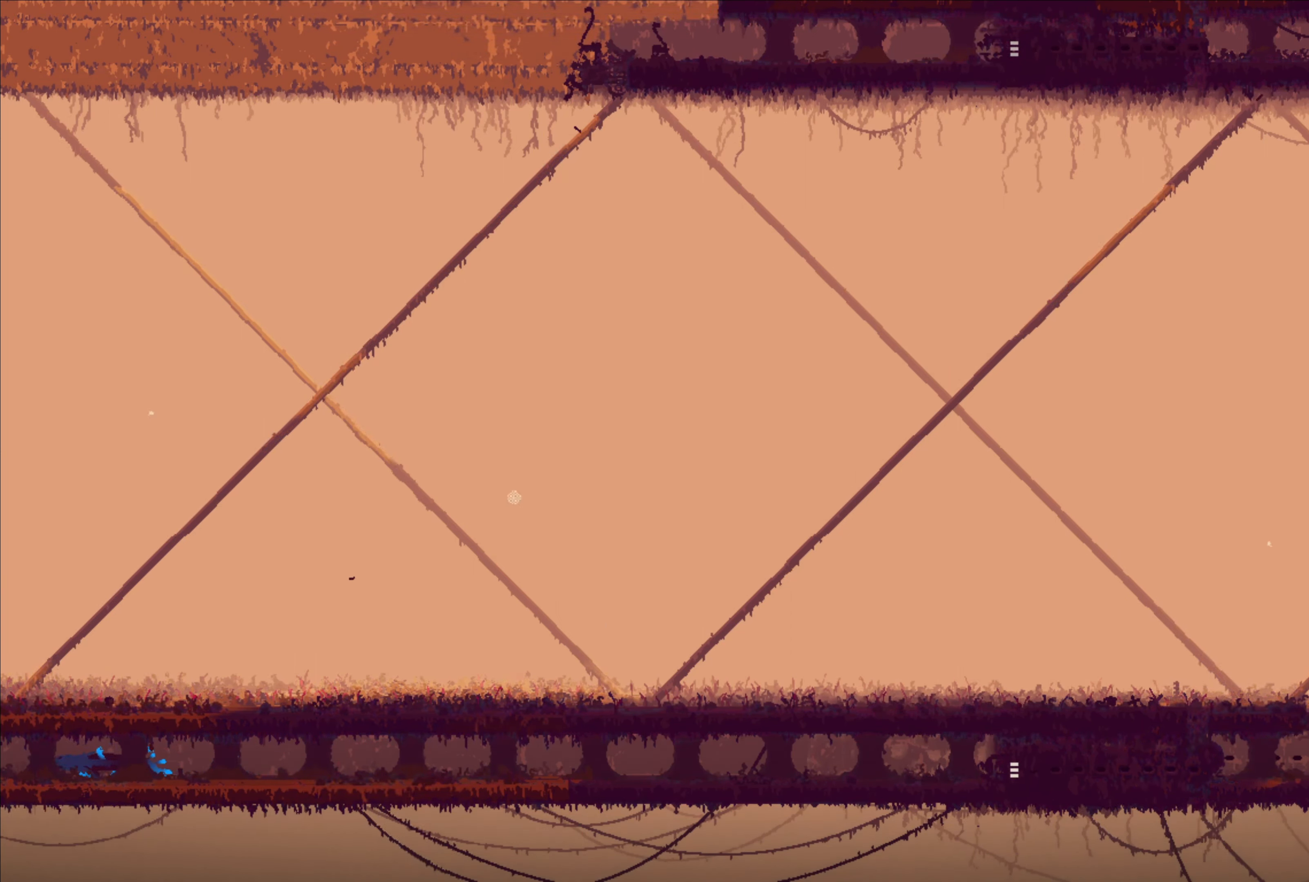
{"buttons": [], "left_stick": "right", "right_stick": "center", "events": []}
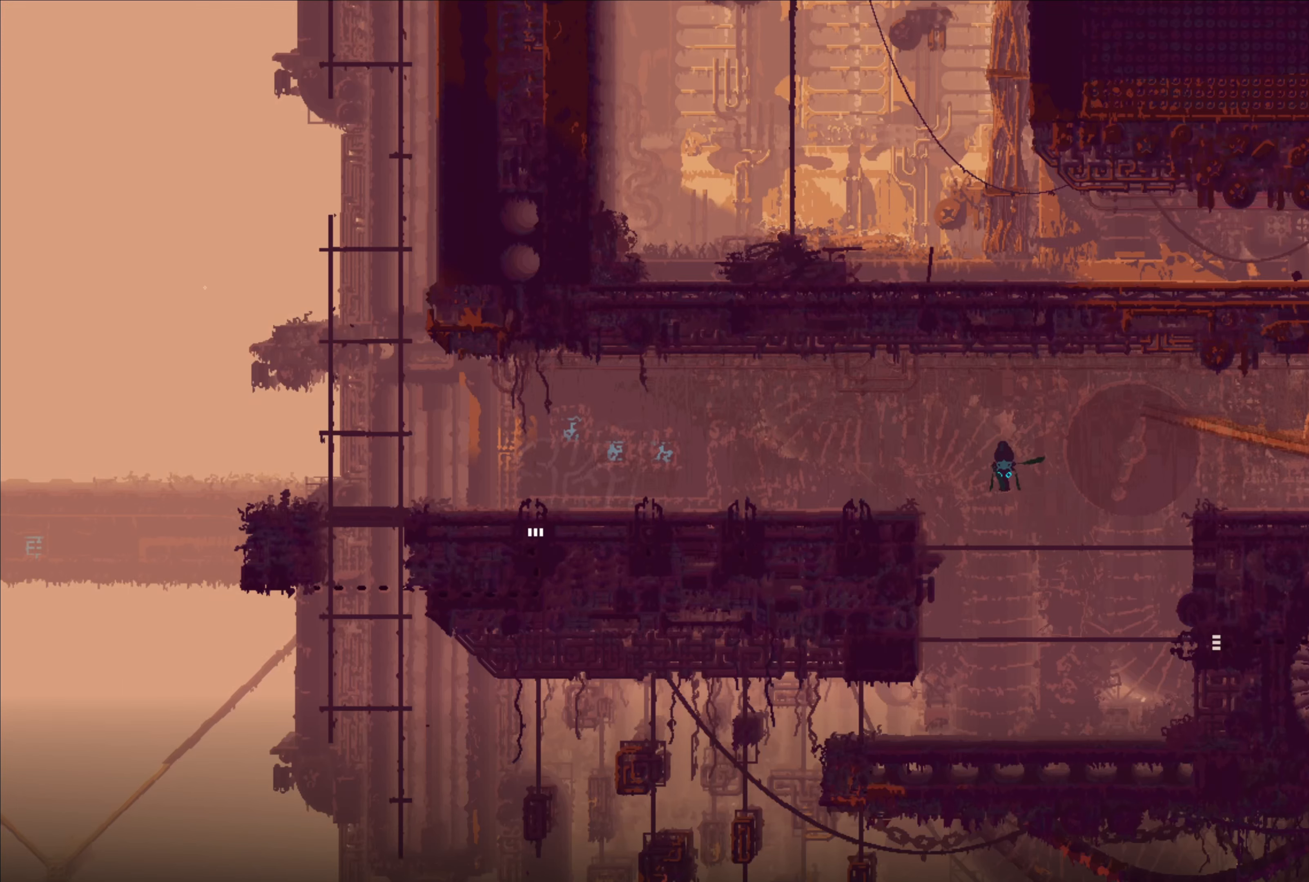
{"buttons": [], "left_stick": "right", "right_stick": "center", "events": []}
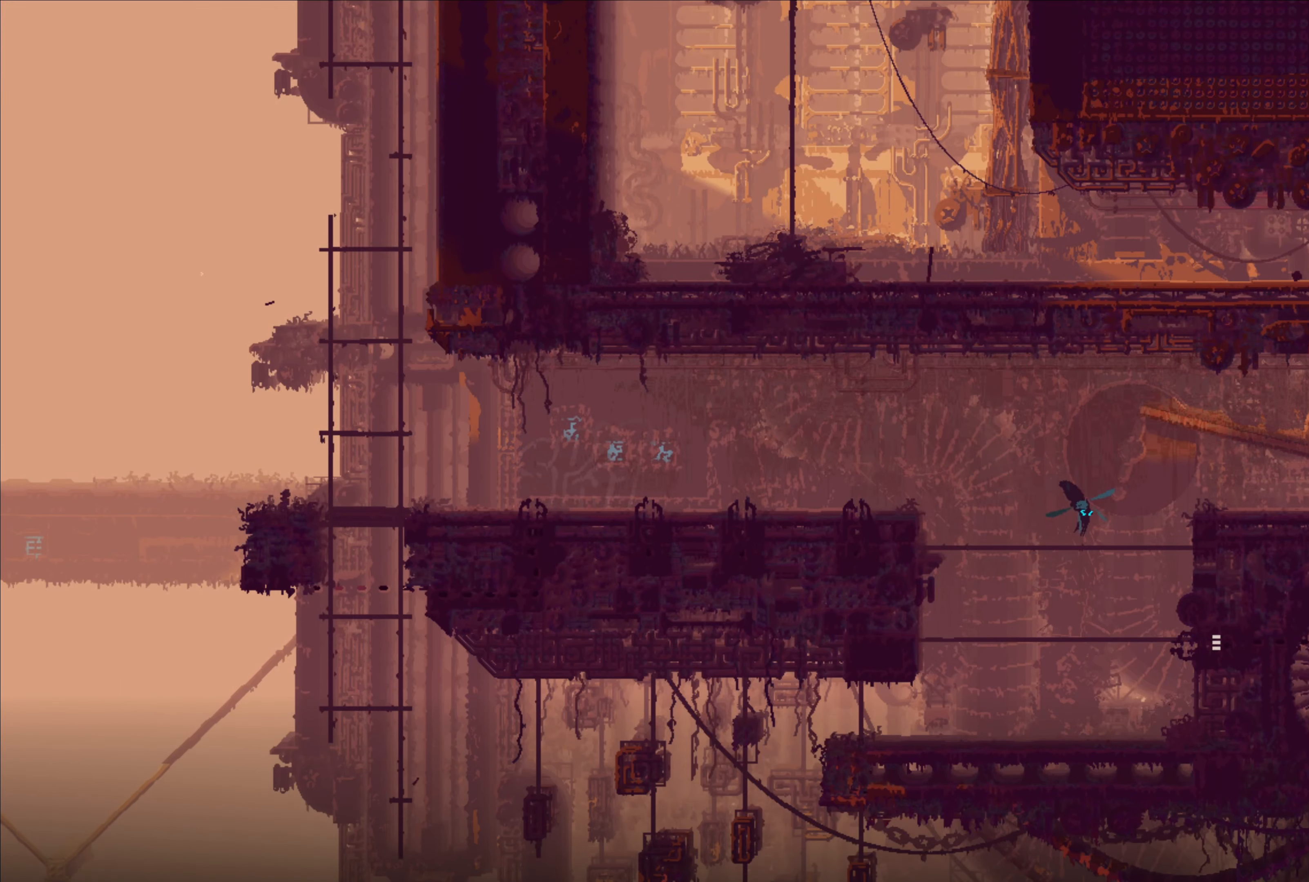
{"buttons": [], "left_stick": "right", "right_stick": "center", "events": []}
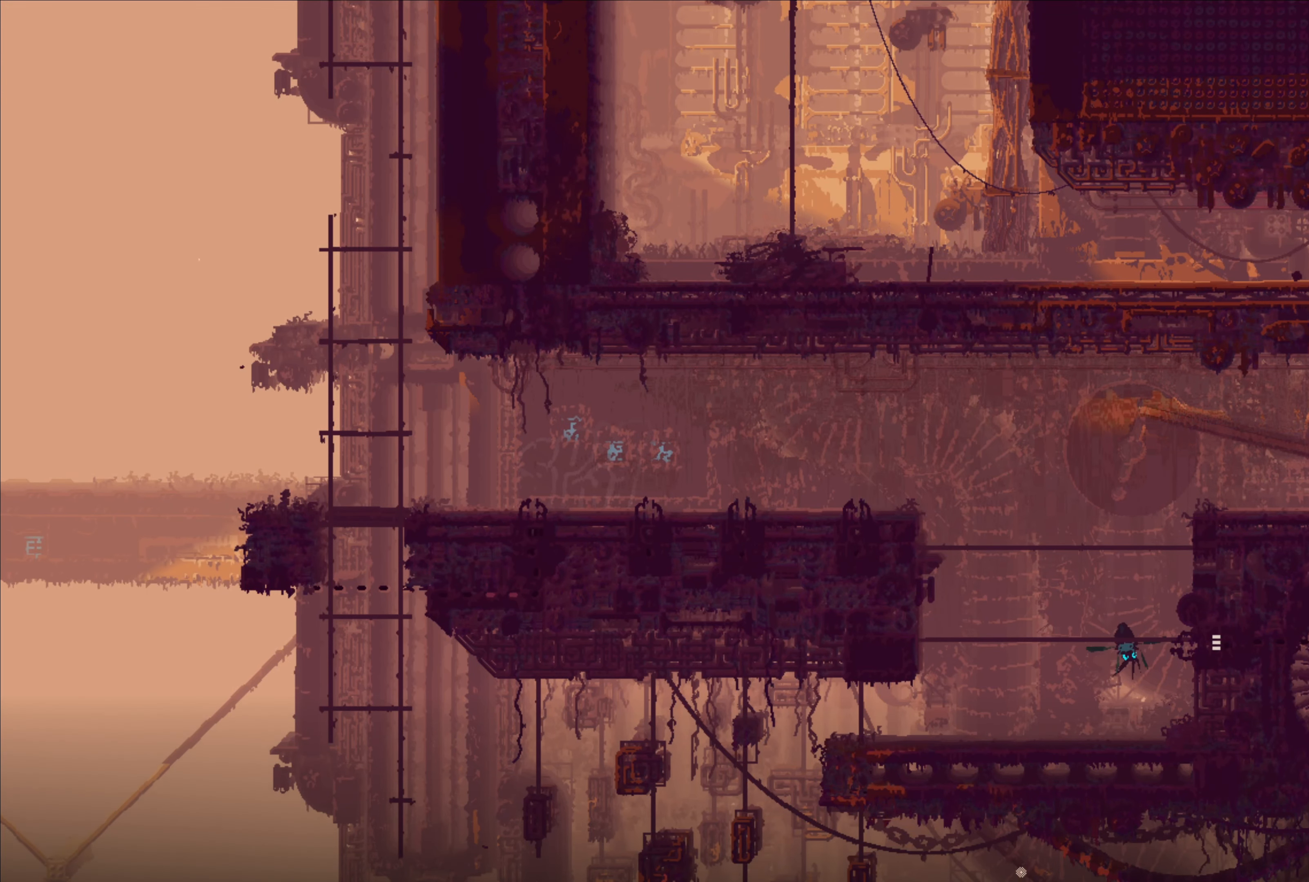
{"buttons": [], "left_stick": "up-right", "right_stick": "center", "events": [[100, "left_stick", "up"], [467, "left_stick", "up-right"]]}
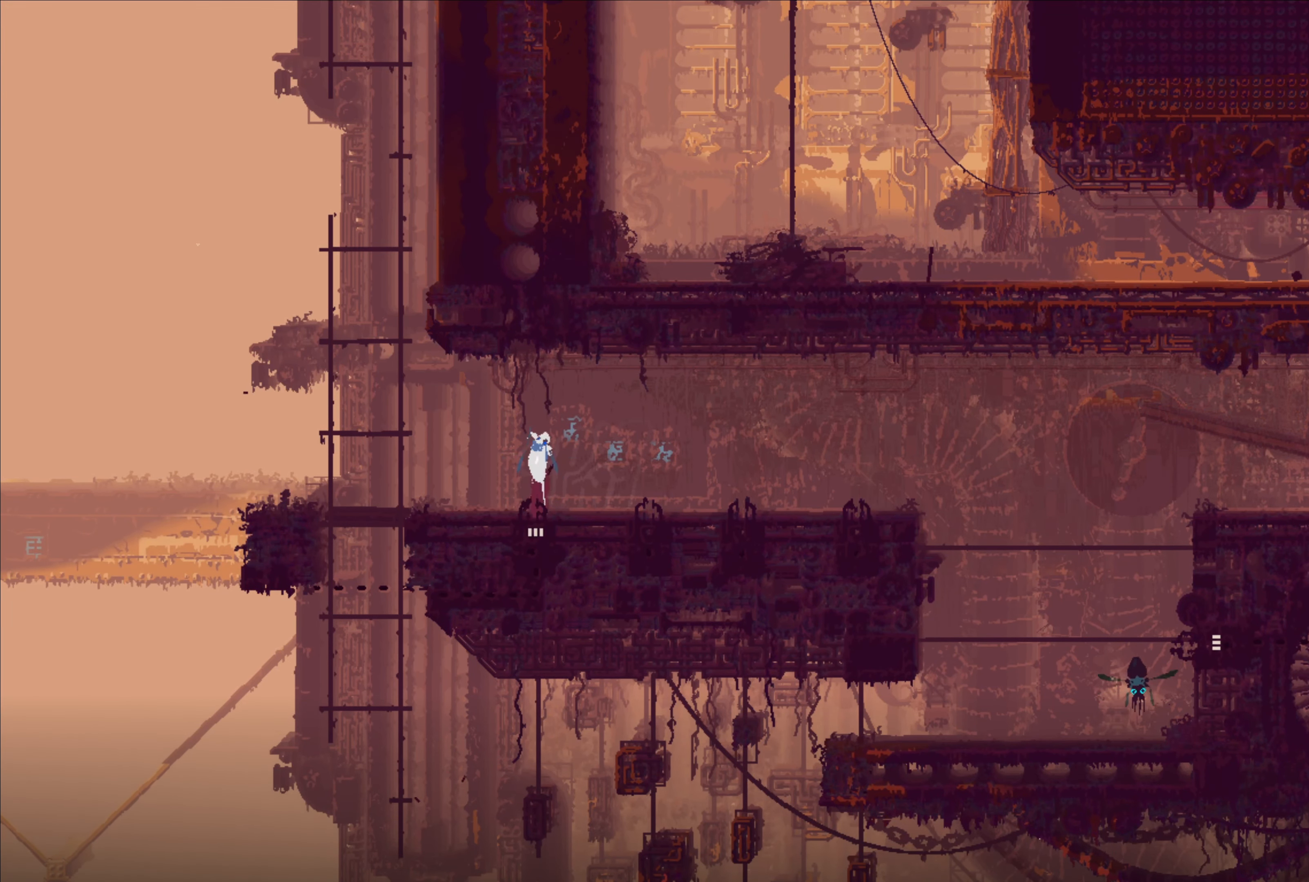
{"buttons": [], "left_stick": "right", "right_stick": "center", "events": [[83, "left_stick", "right"], [233, "A", "down"], [300, "A", "up"]]}
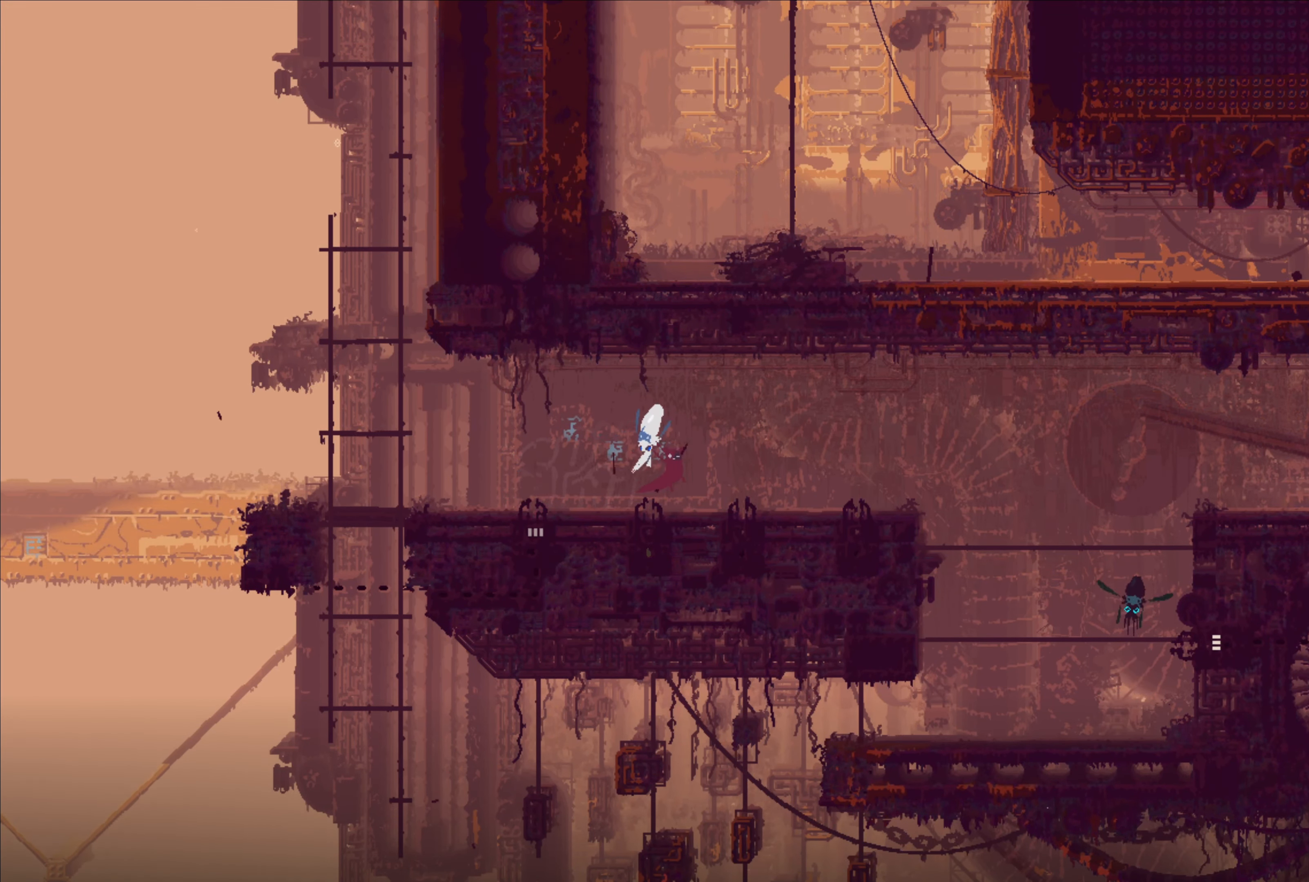
{"buttons": [], "left_stick": "right", "right_stick": "center", "events": []}
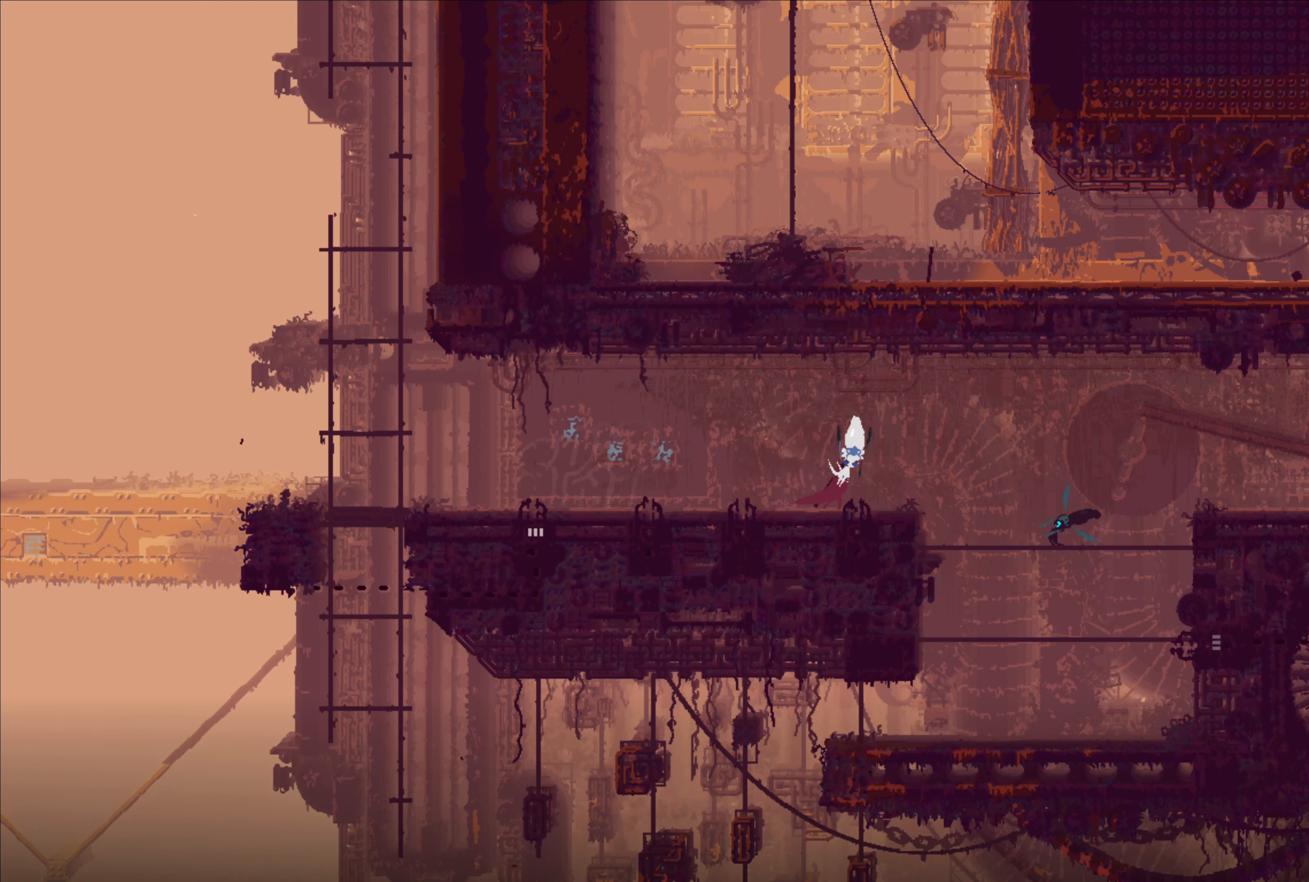
{"buttons": [], "left_stick": "right", "right_stick": "center", "events": []}
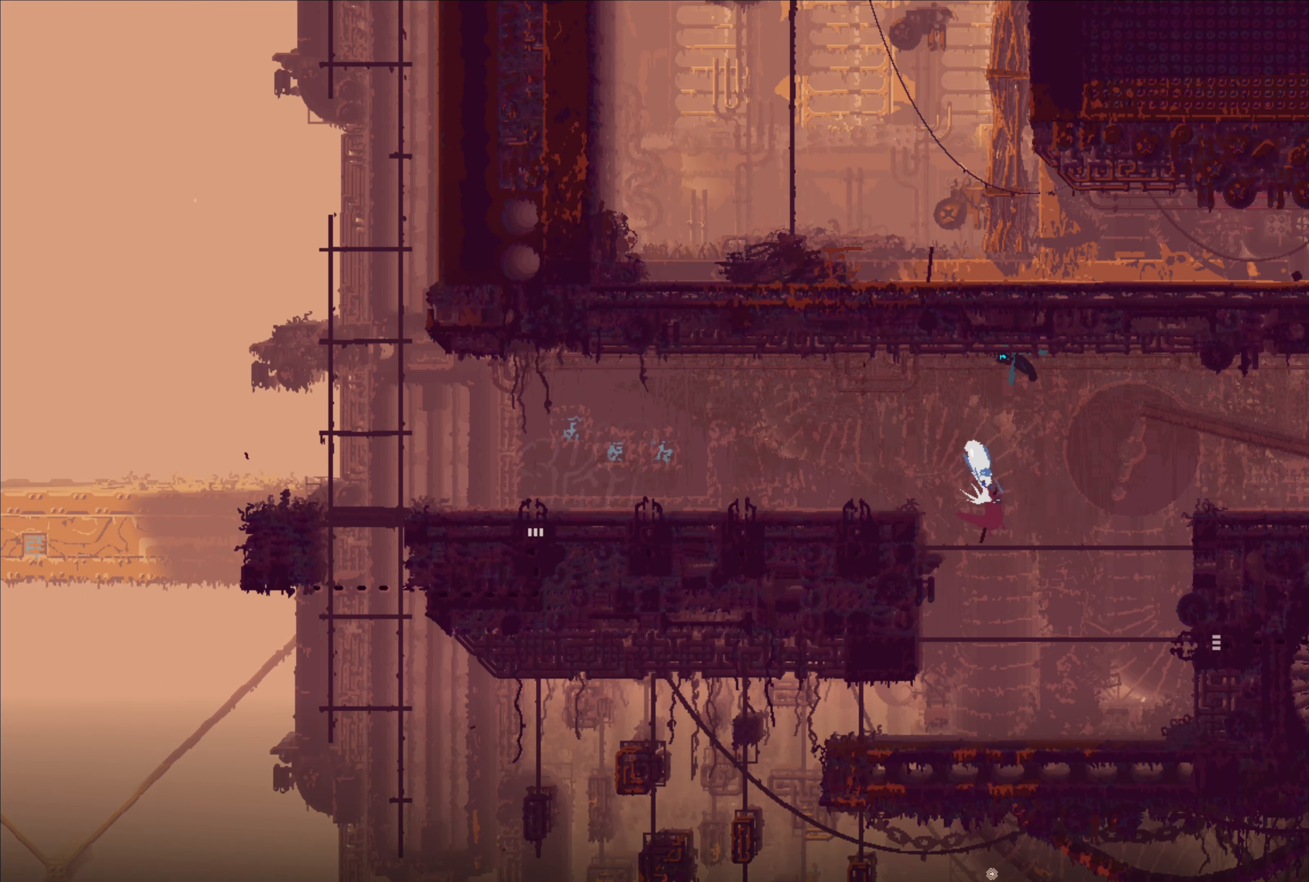
{"buttons": [], "left_stick": "right", "right_stick": "center", "events": []}
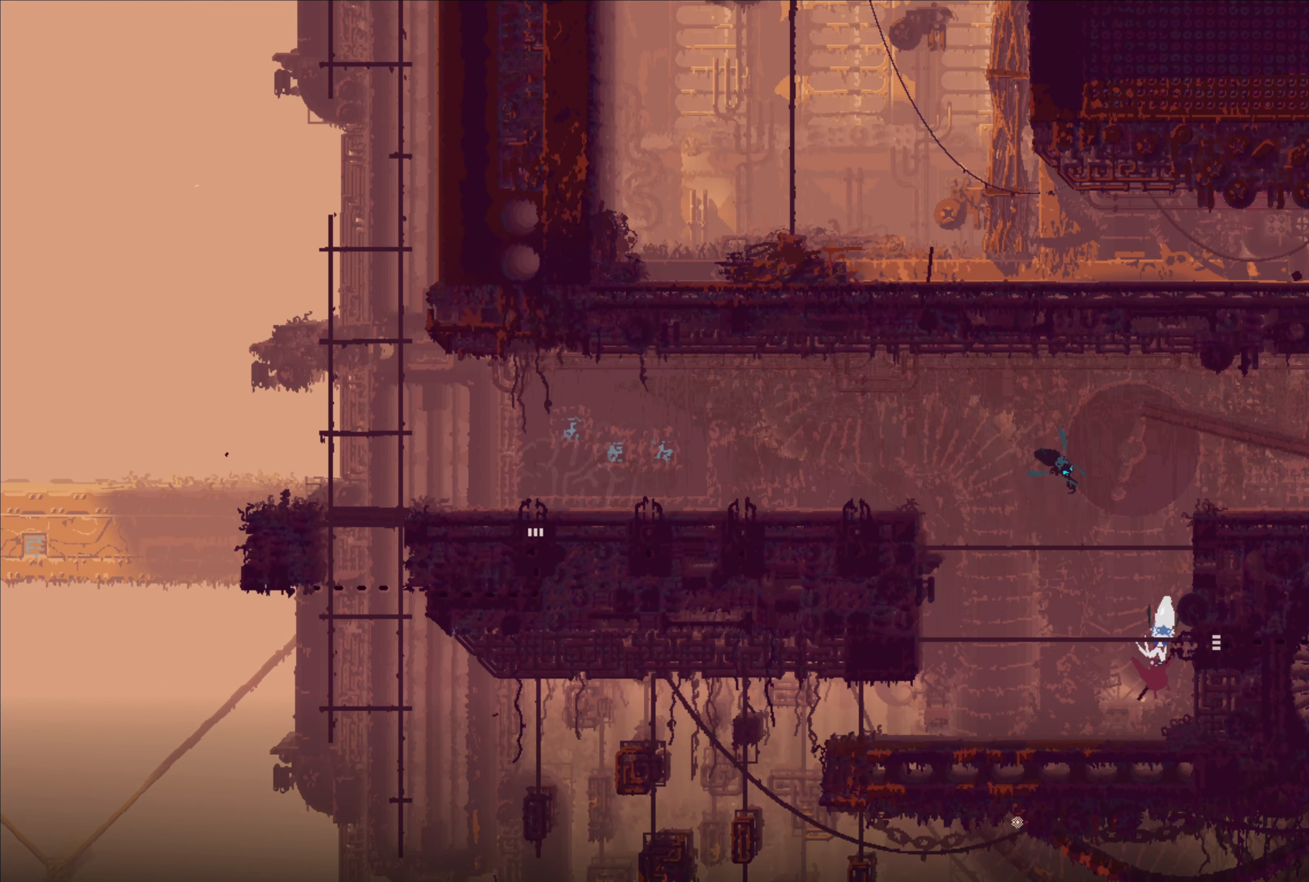
{"buttons": [], "left_stick": "right", "right_stick": "center", "events": [[284, "A", "down"], [417, "A", "up"]]}
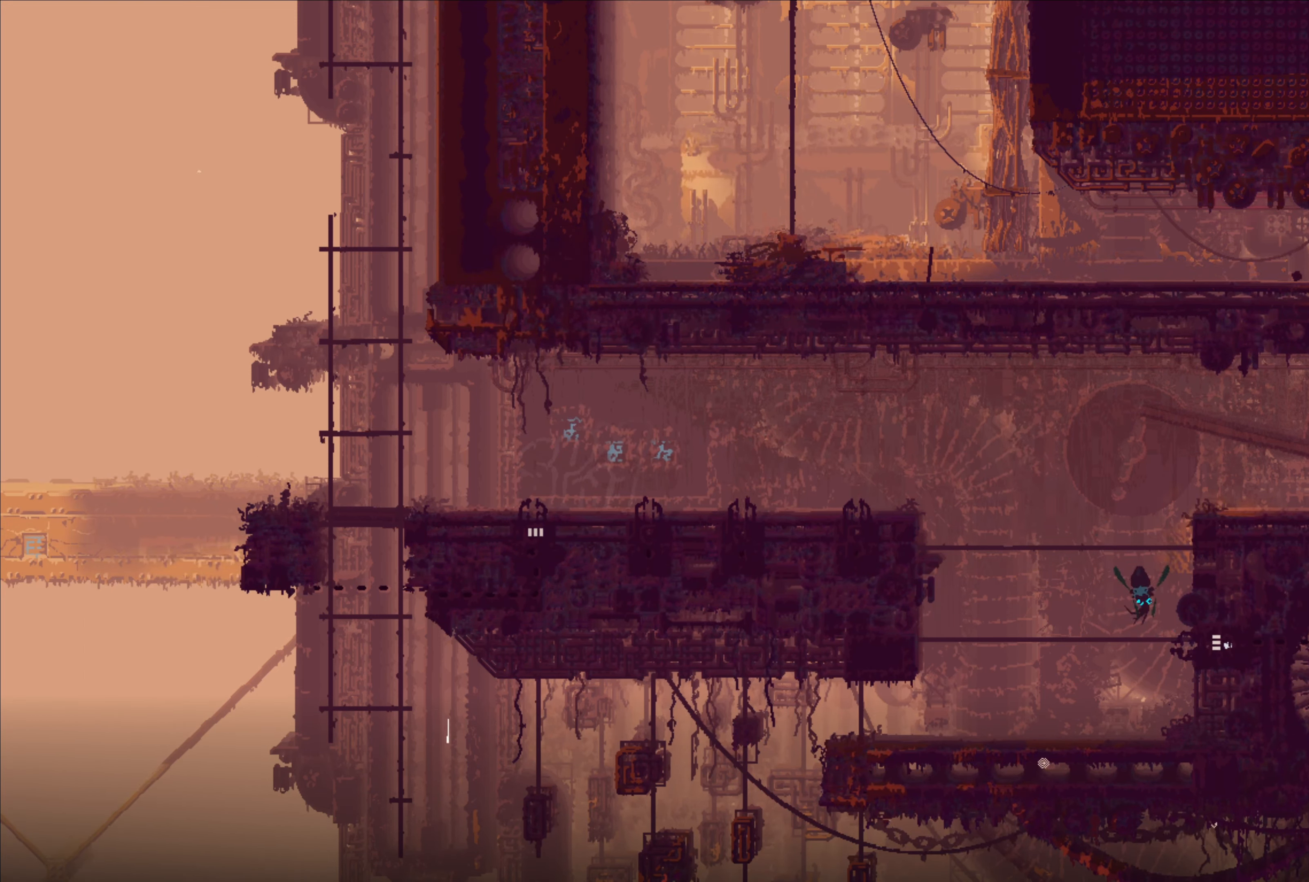
{"buttons": [], "left_stick": "center", "right_stick": "center", "events": [[384, "left_stick", "center"]]}
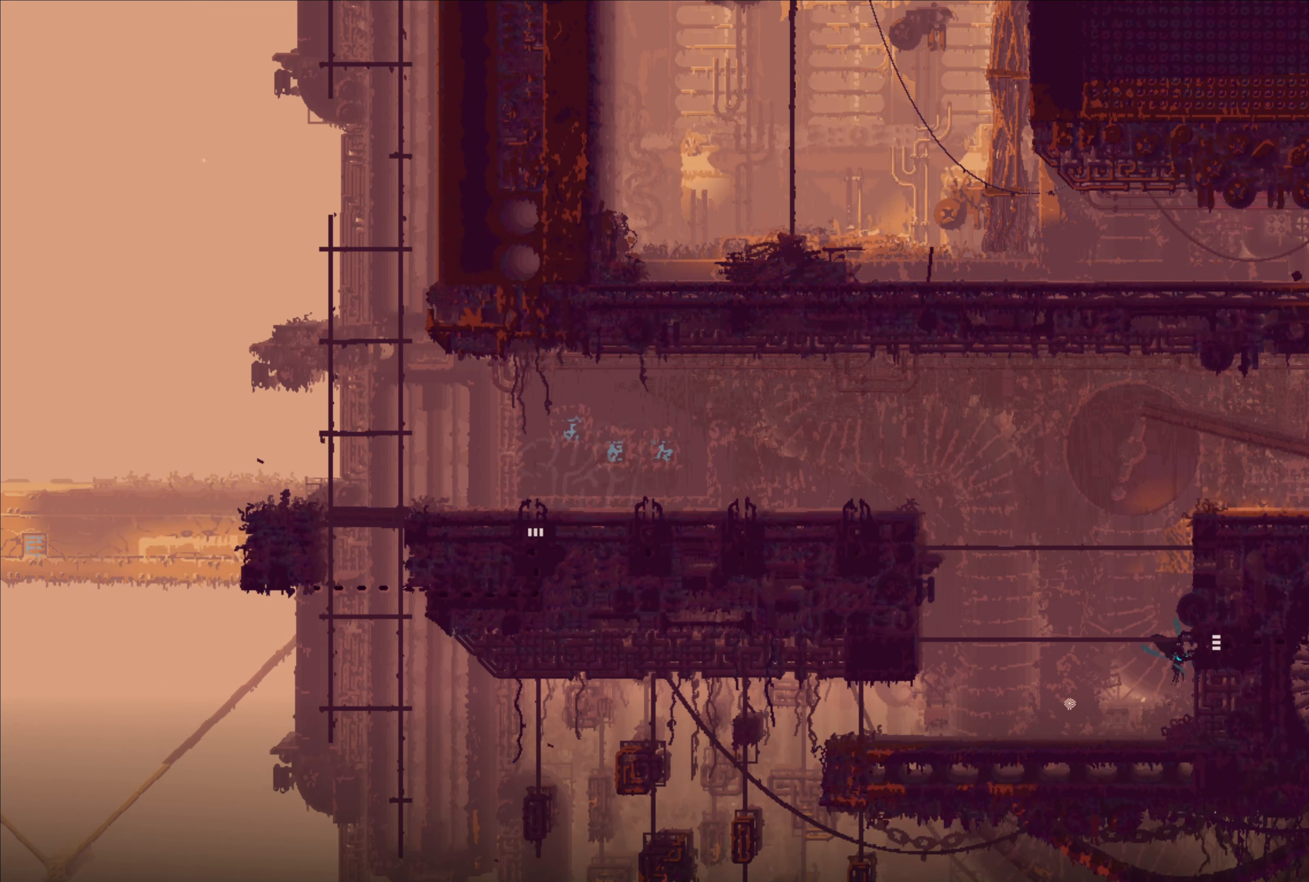
{"buttons": [], "left_stick": "center", "right_stick": "center", "events": []}
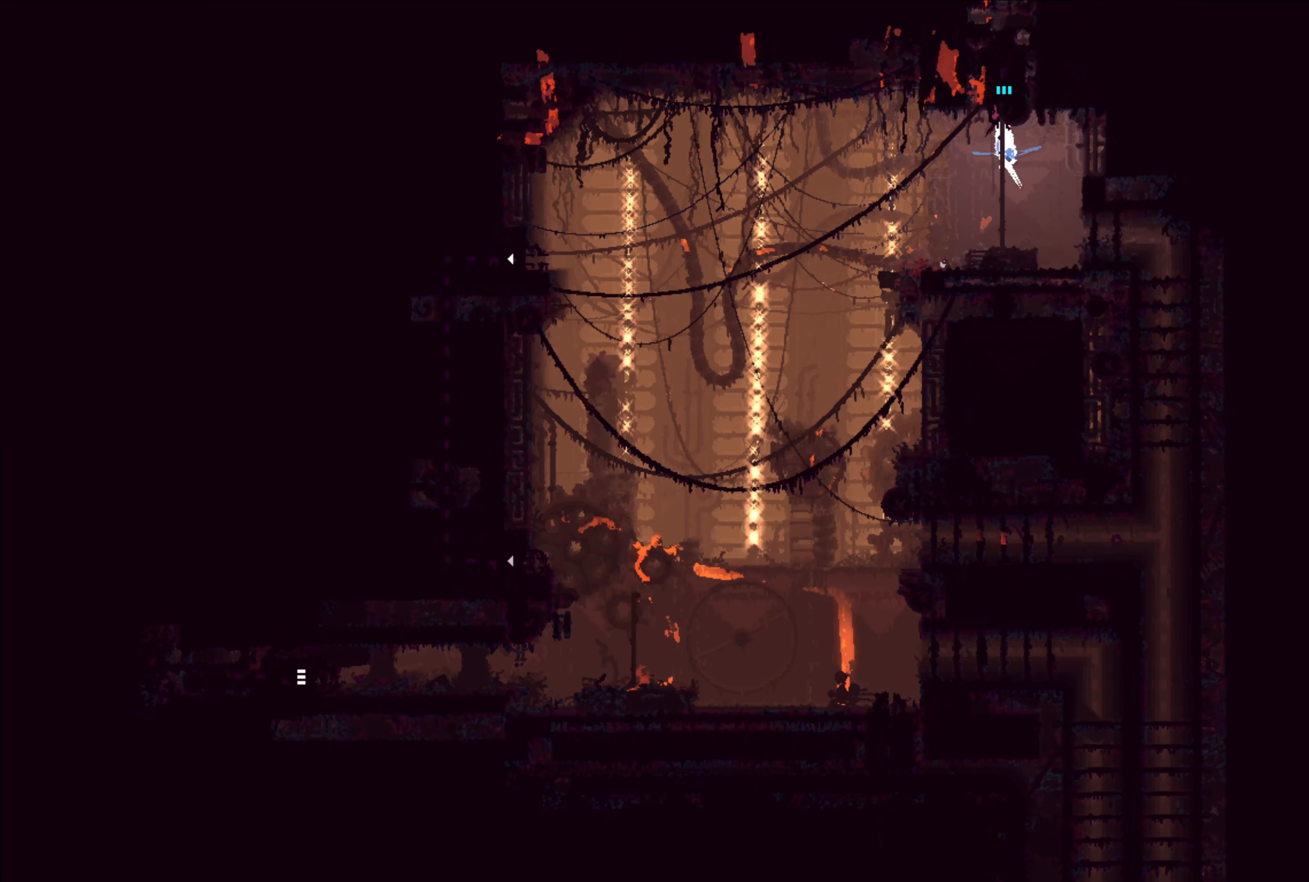
{"buttons": [], "left_stick": "right", "right_stick": "center", "events": [[50, "left_stick", "right"]]}
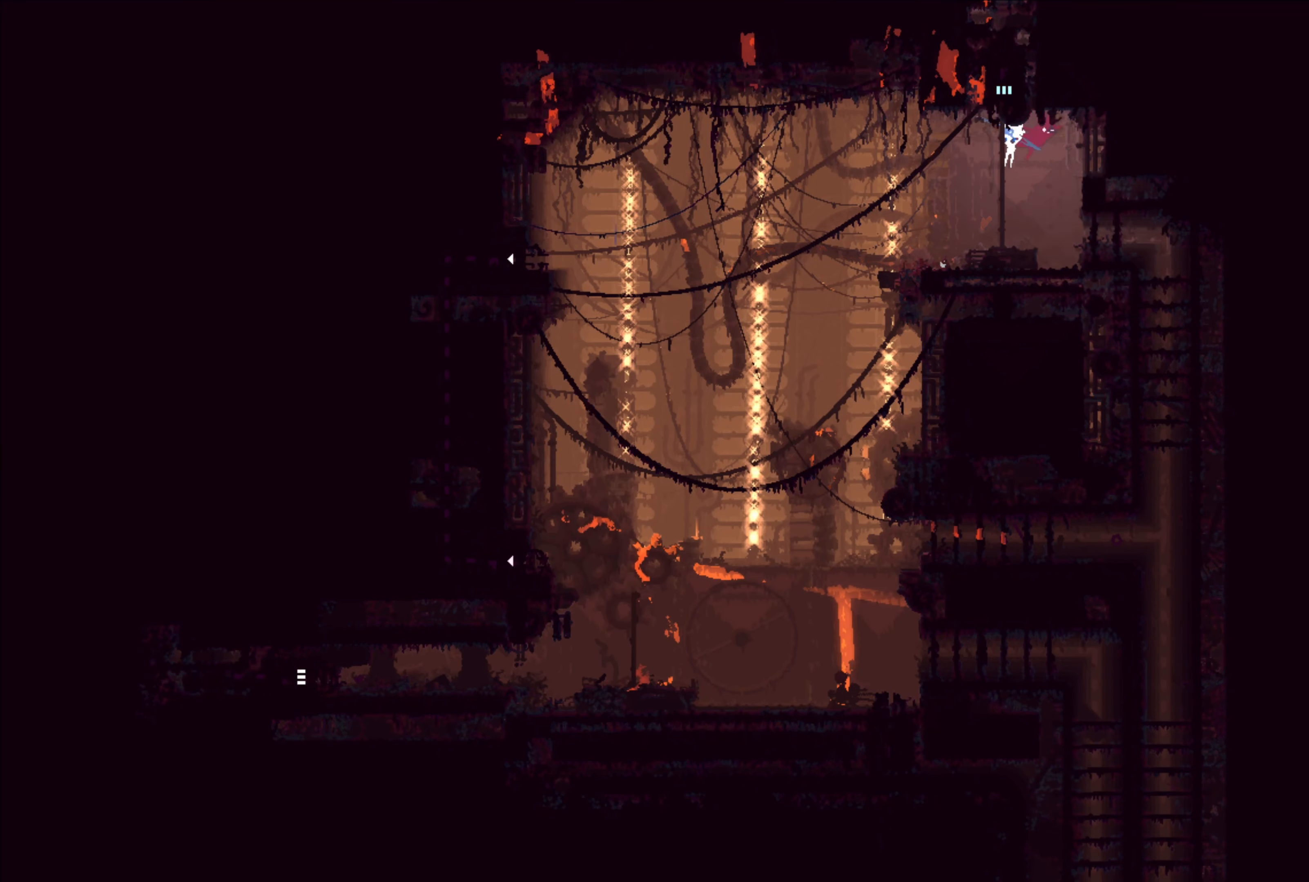
{"buttons": [], "left_stick": "right", "right_stick": "center", "events": []}
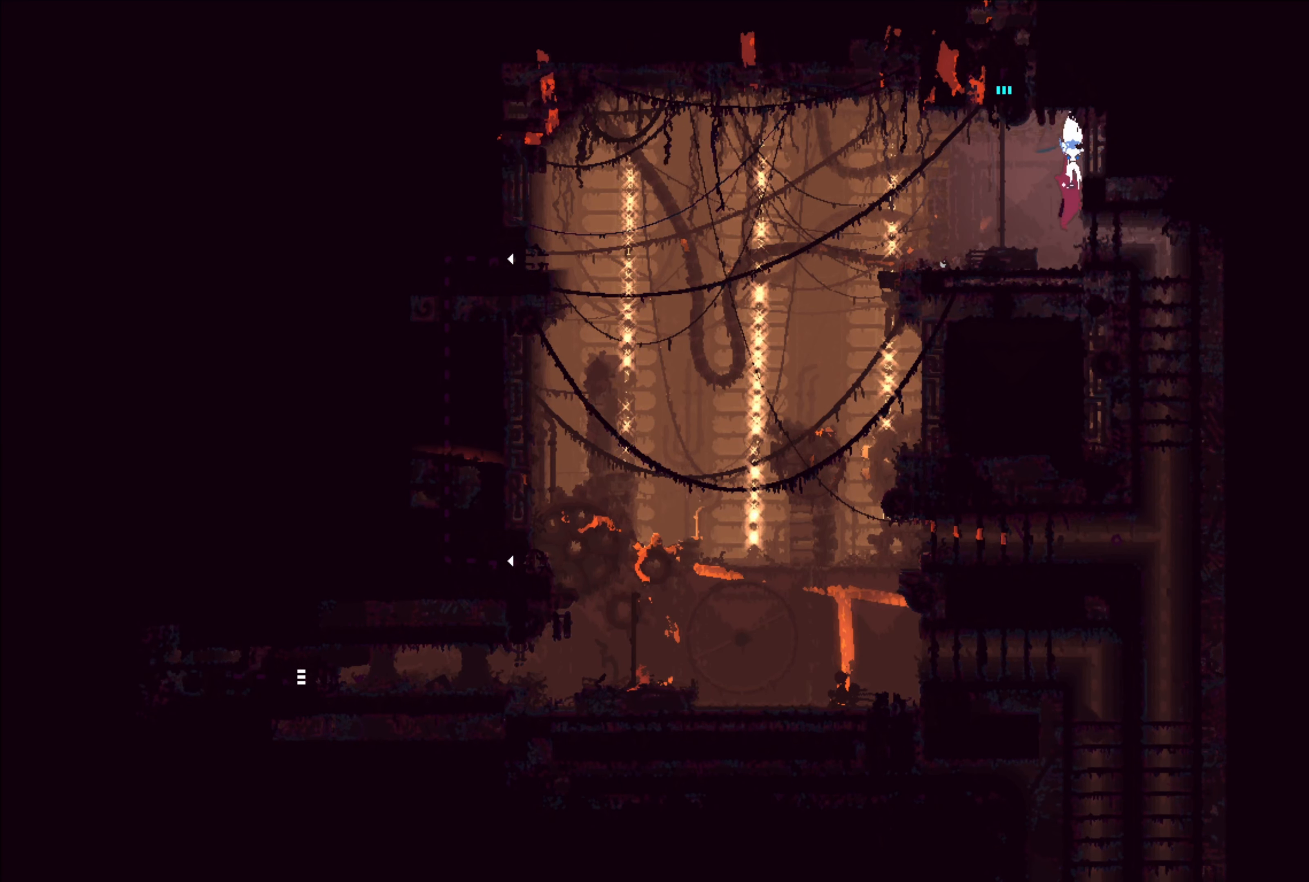
{"buttons": [], "left_stick": "right", "right_stick": "center", "events": []}
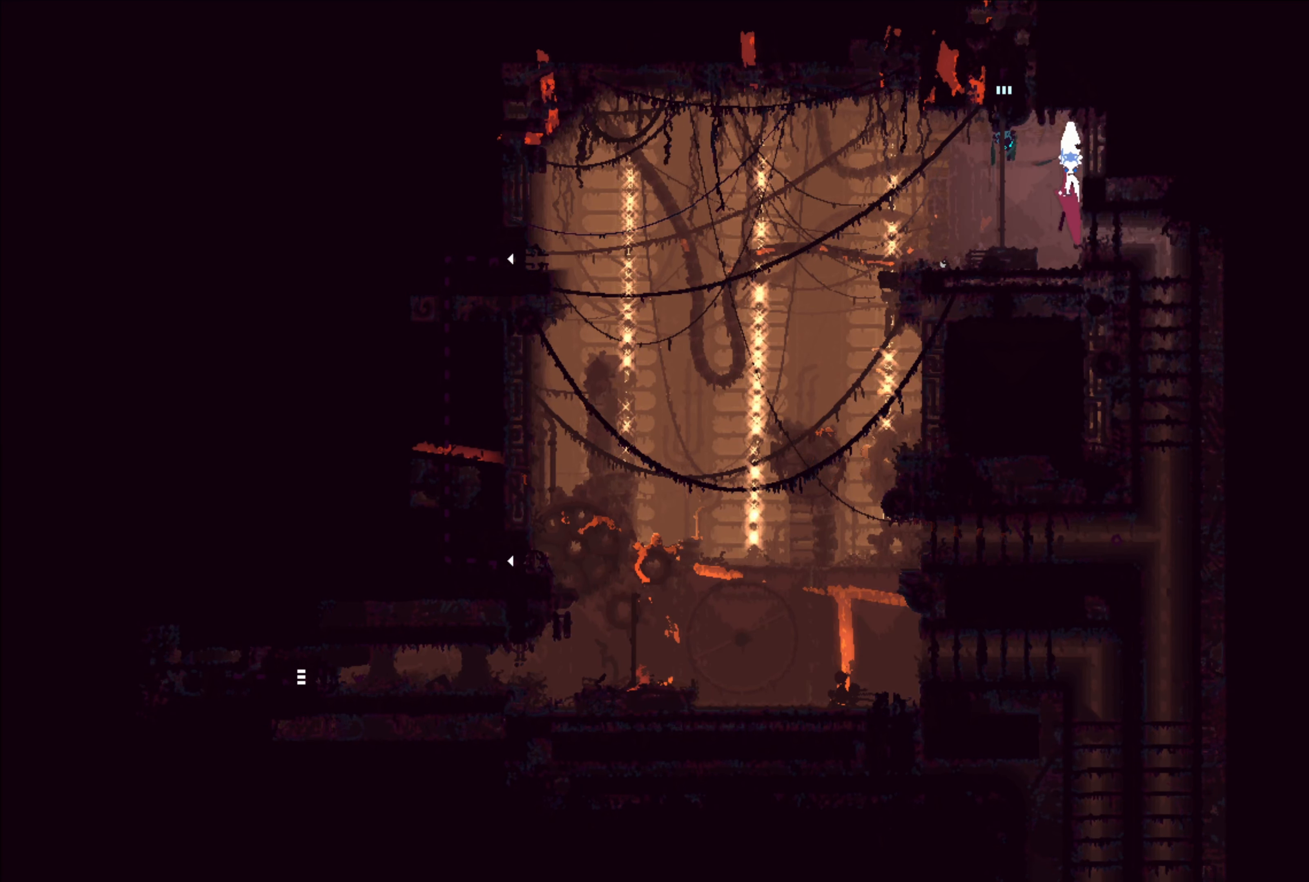
{"buttons": [], "left_stick": "right", "right_stick": "center", "events": []}
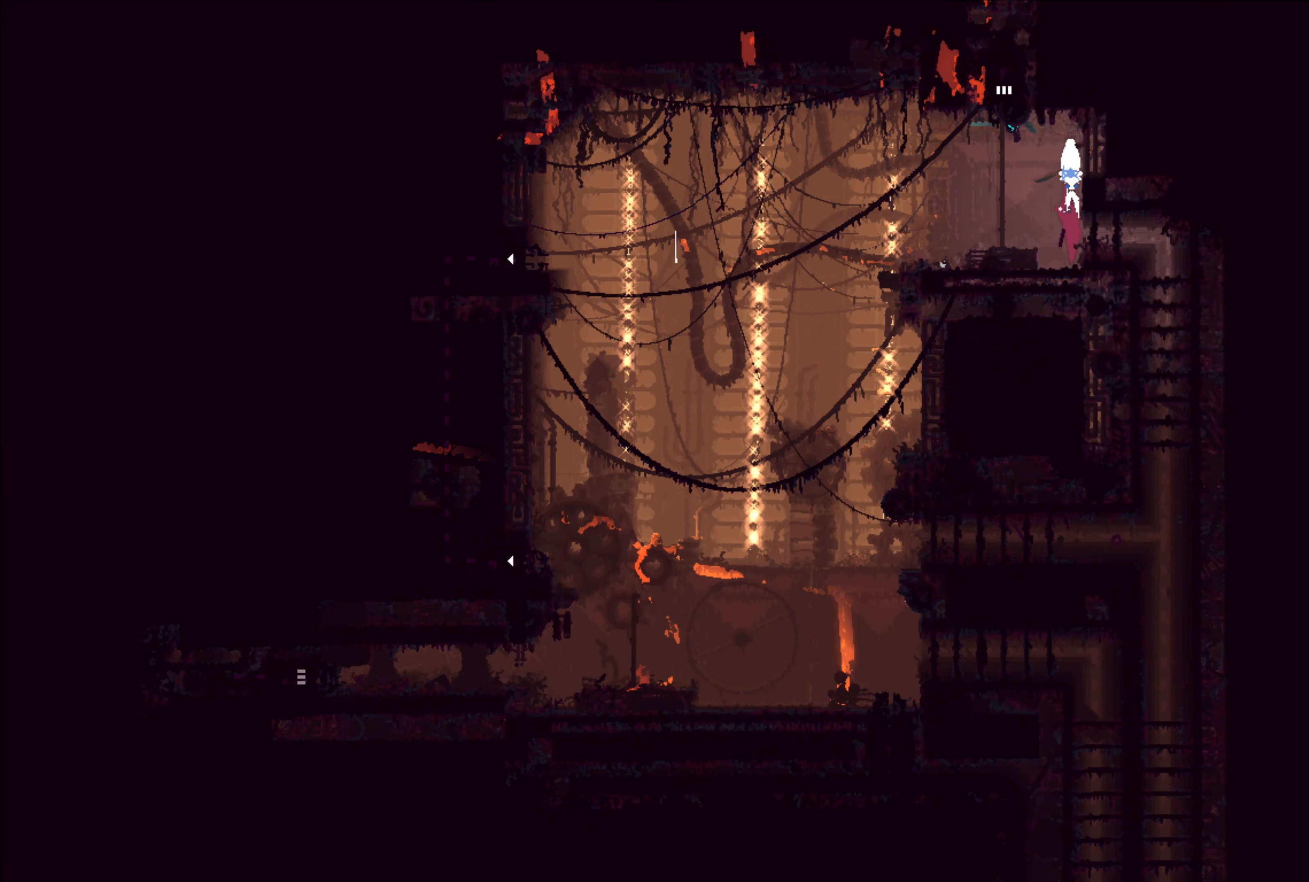
{"buttons": [], "left_stick": "right", "right_stick": "center", "events": []}
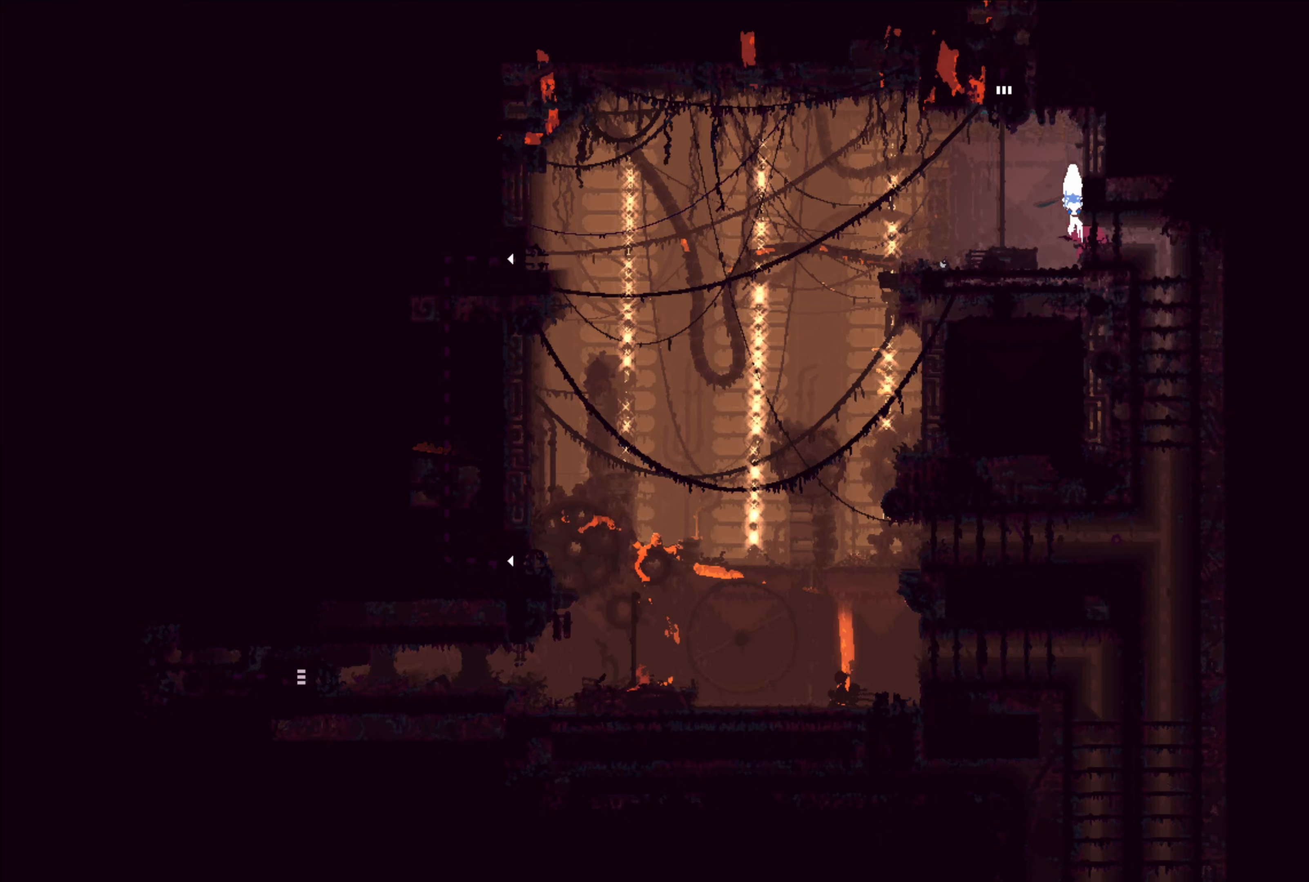
{"buttons": [], "left_stick": "down", "right_stick": "center", "events": [[66, "left_stick", "down-right"], [216, "left_stick", "down"]]}
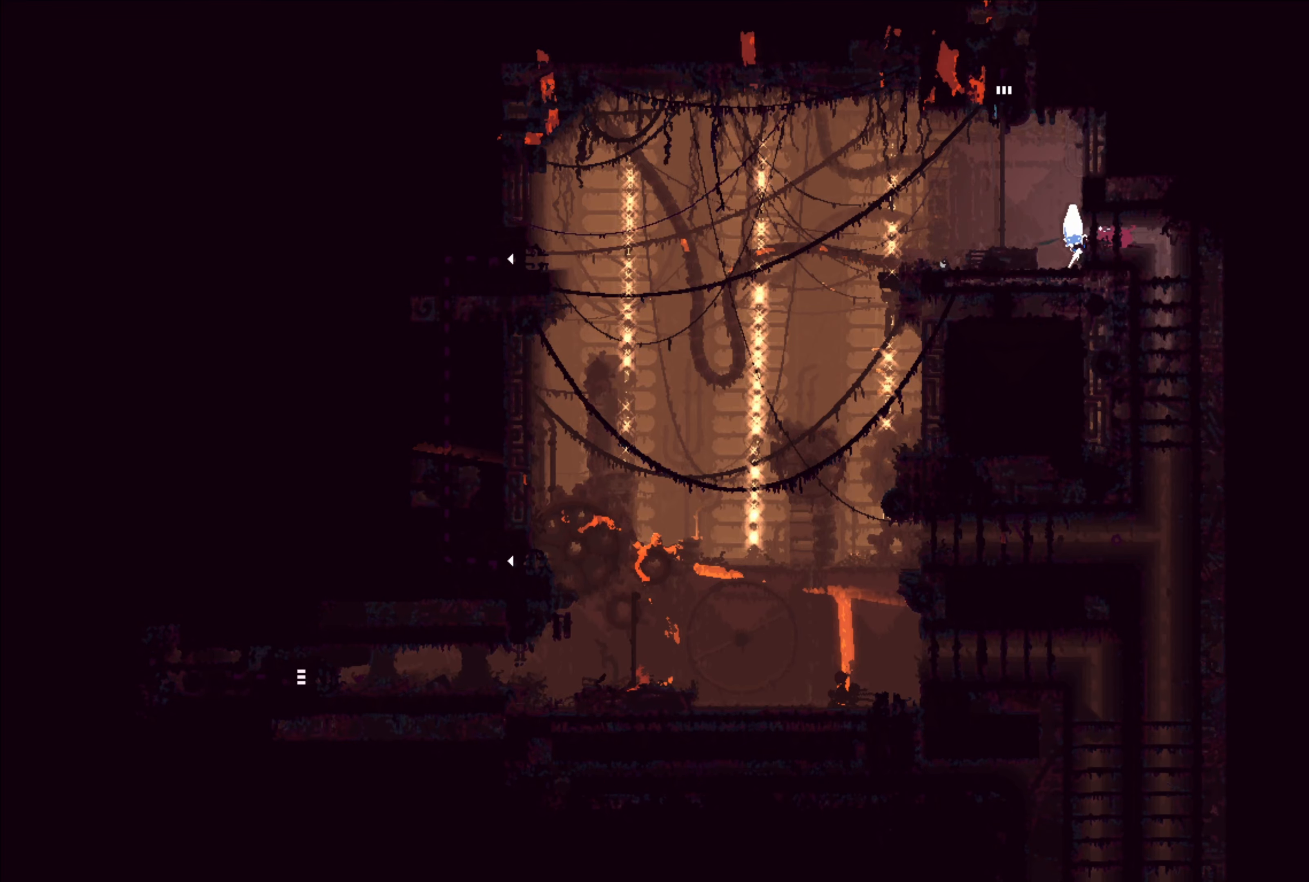
{"buttons": [], "left_stick": "right", "right_stick": "center", "events": [[100, "left_stick", "right"]]}
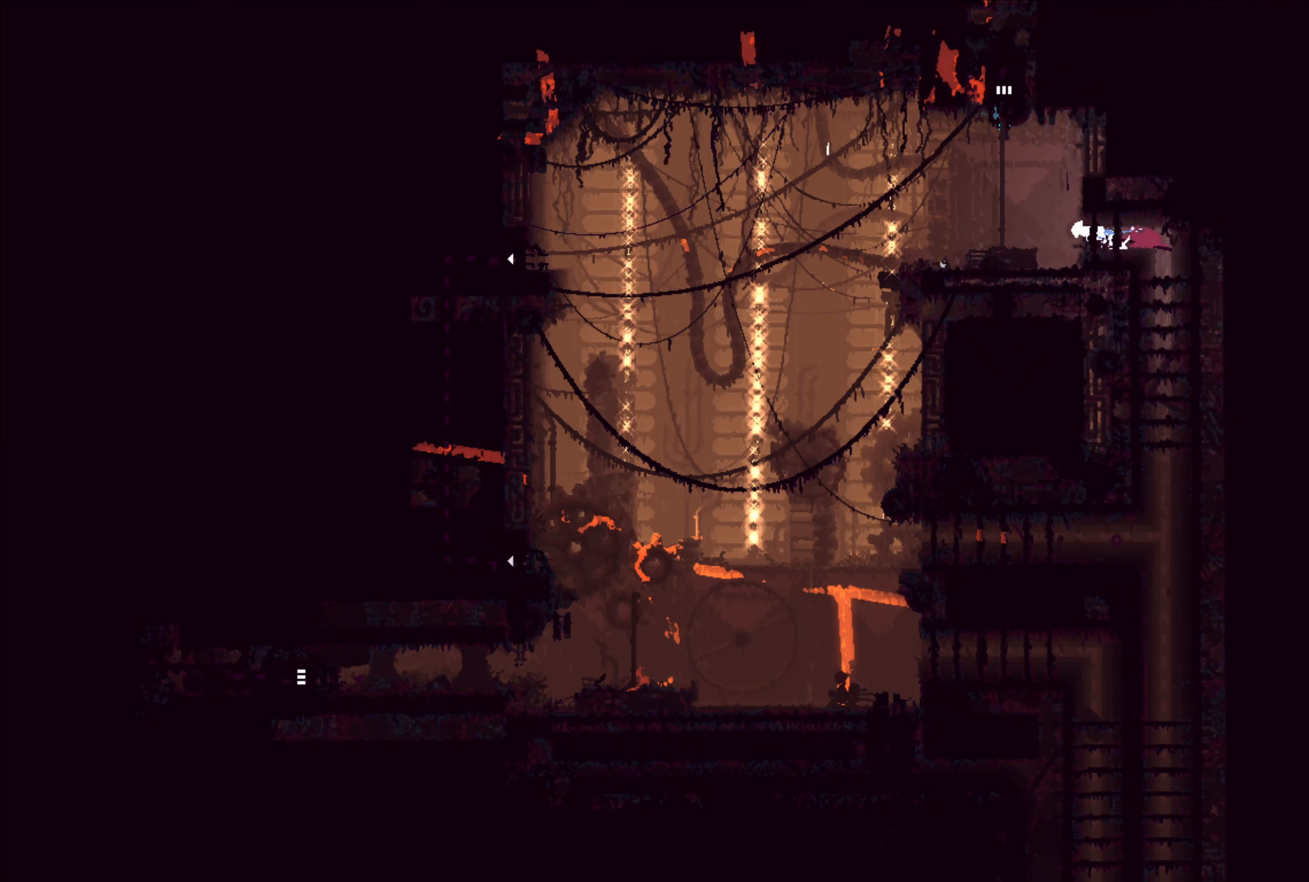
{"buttons": [], "left_stick": "down", "right_stick": "center", "events": [[50, "left_stick", "down-right"], [283, "left_stick", "down"]]}
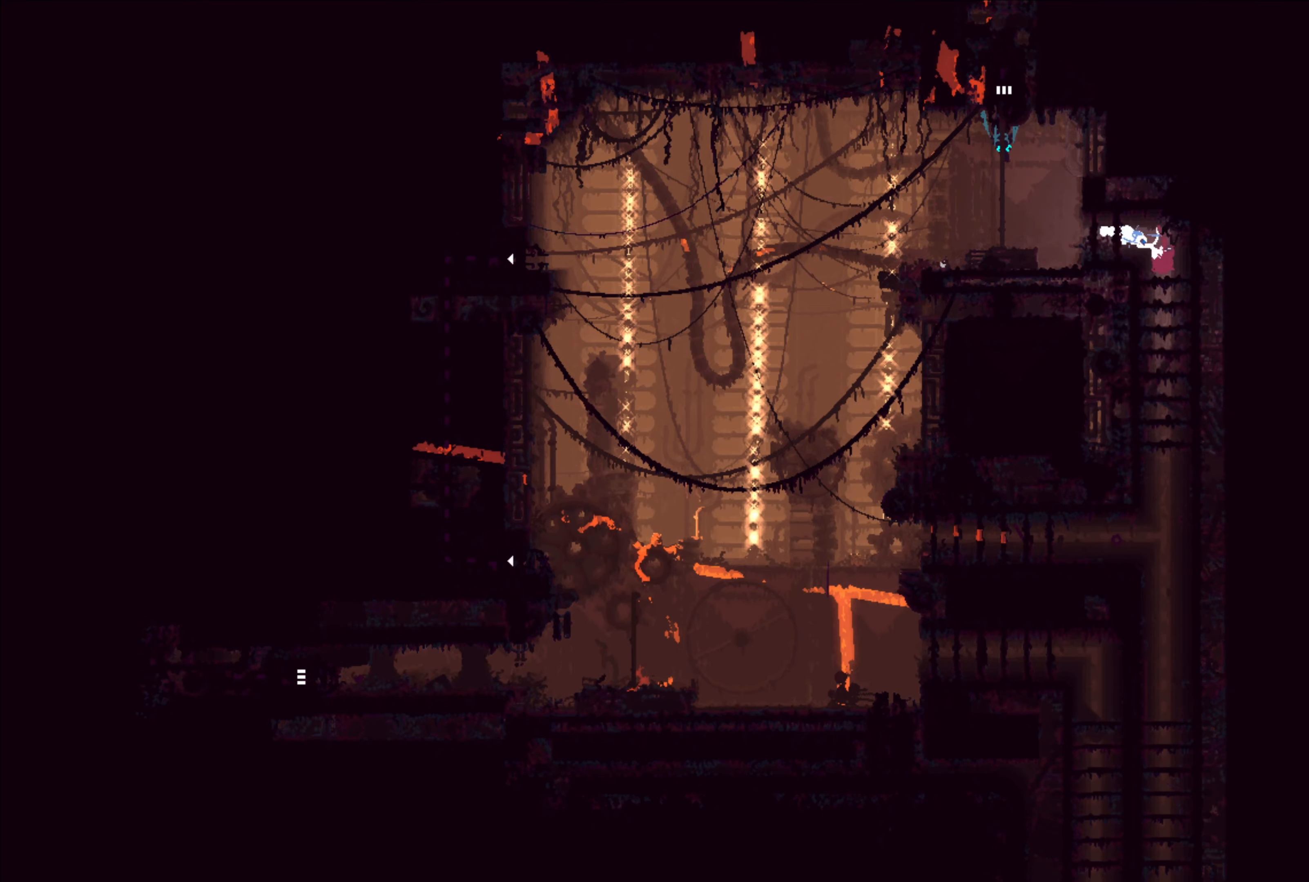
{"buttons": [], "left_stick": "down", "right_stick": "center", "events": []}
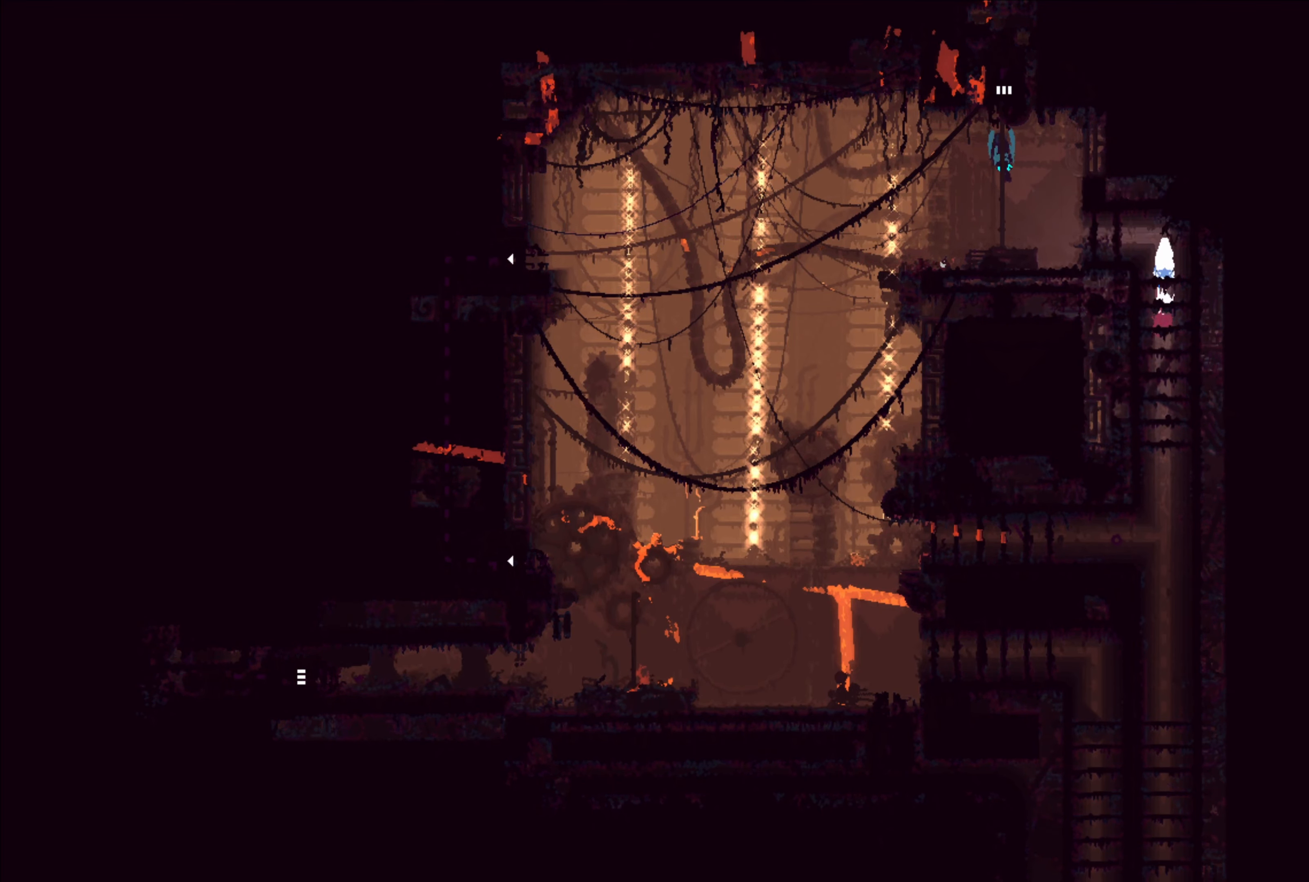
{"buttons": [], "left_stick": "down", "right_stick": "center", "events": []}
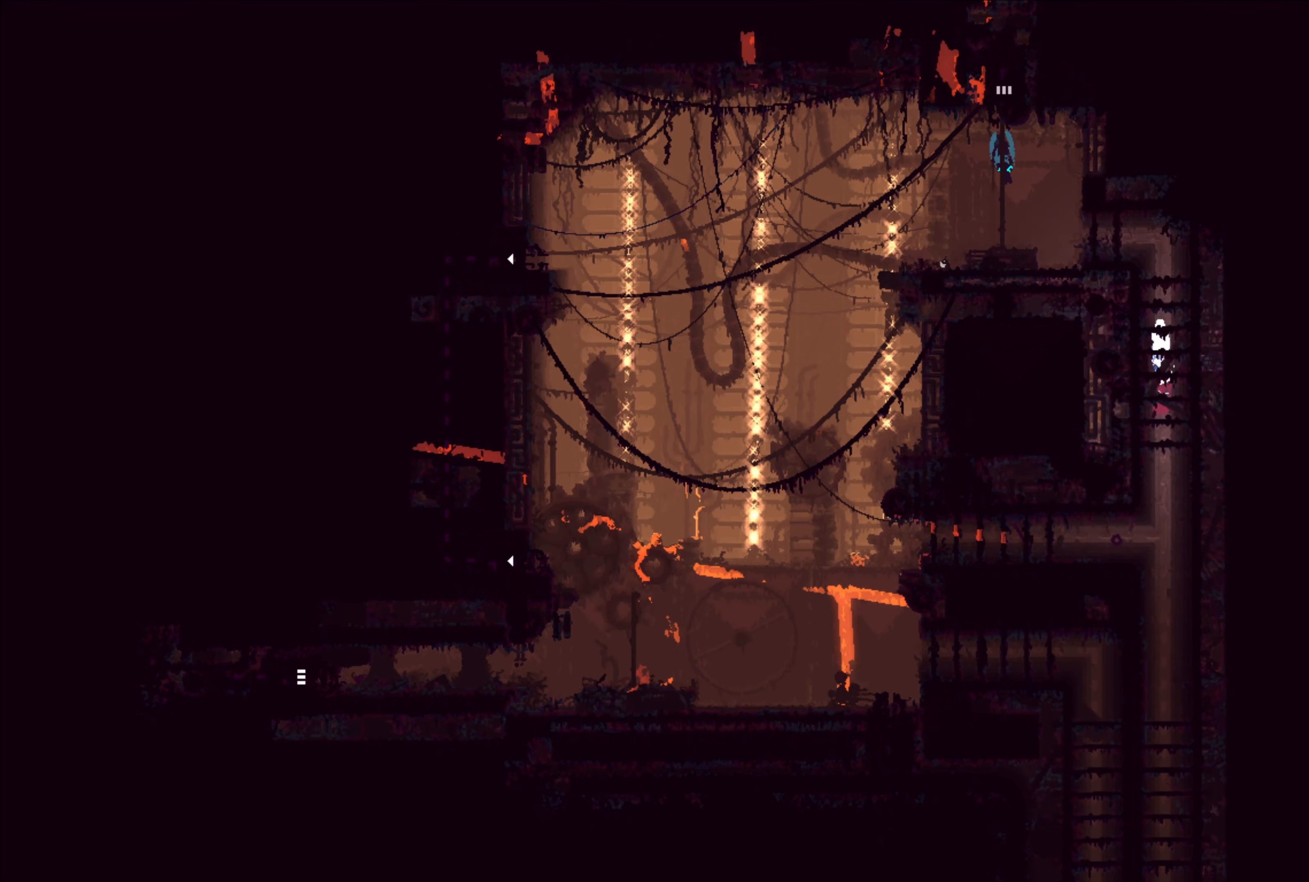
{"buttons": [], "left_stick": "down", "right_stick": "center", "events": [[183, "A", "down"], [266, "A", "up"]]}
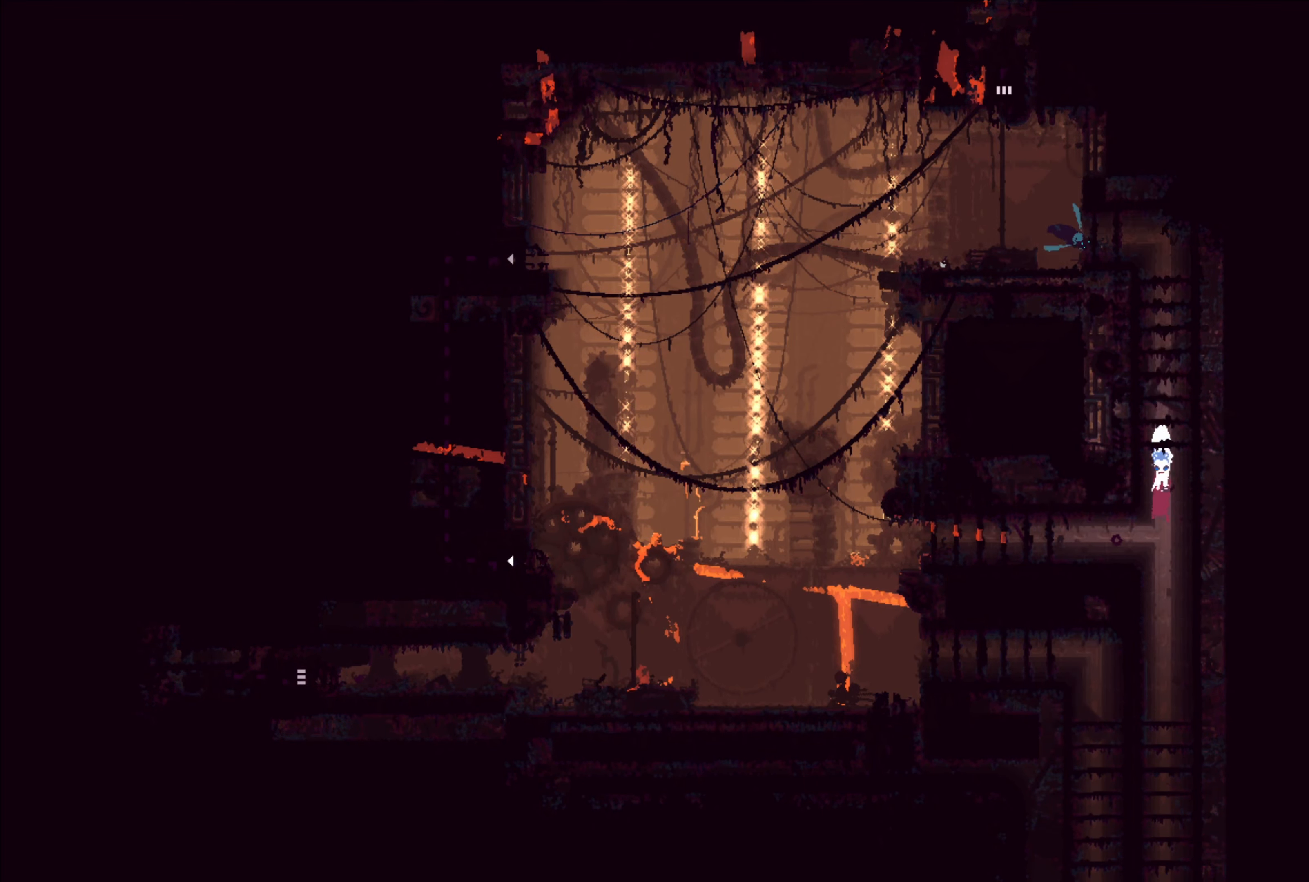
{"buttons": [], "left_stick": "down", "right_stick": "center", "events": []}
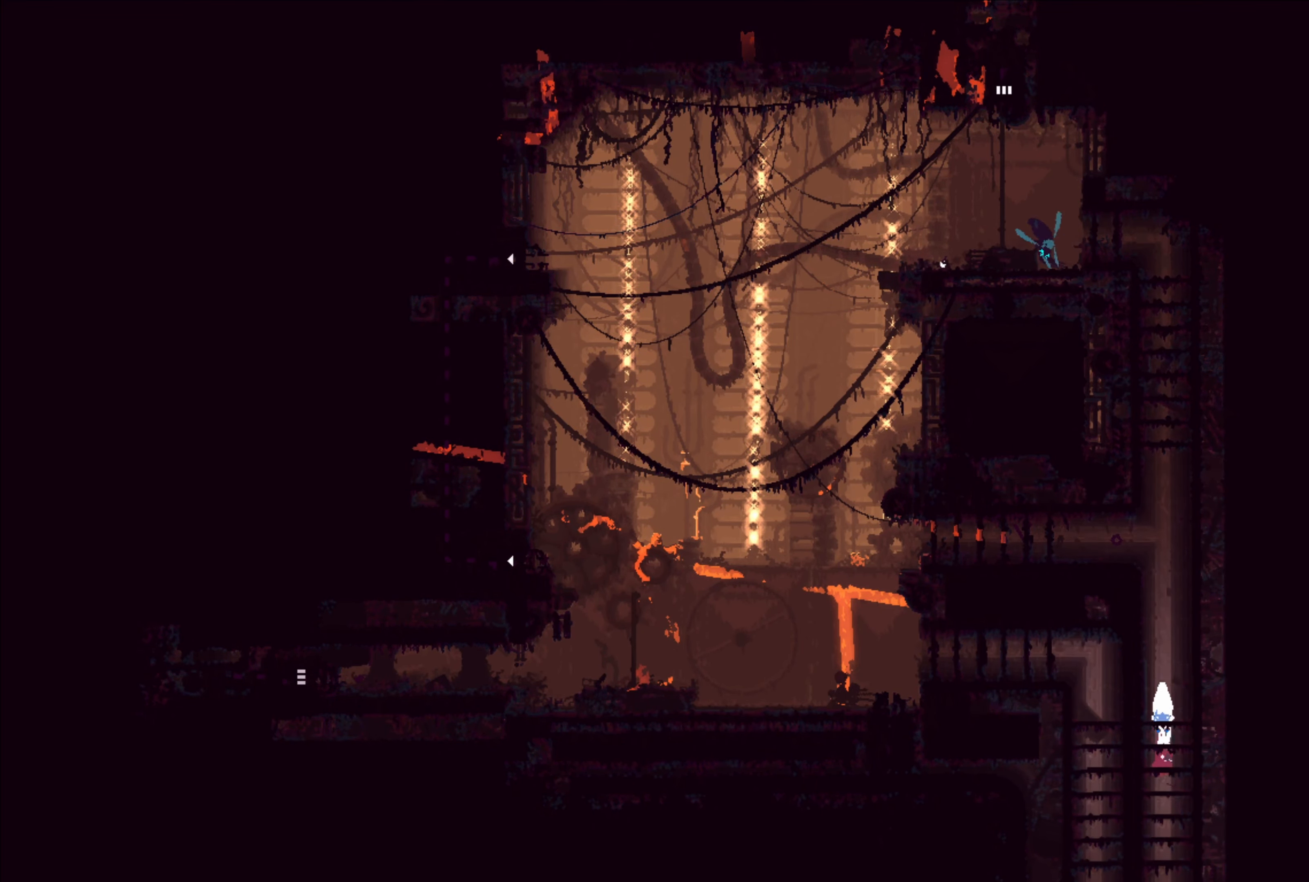
{"buttons": [], "left_stick": "down", "right_stick": "center", "events": []}
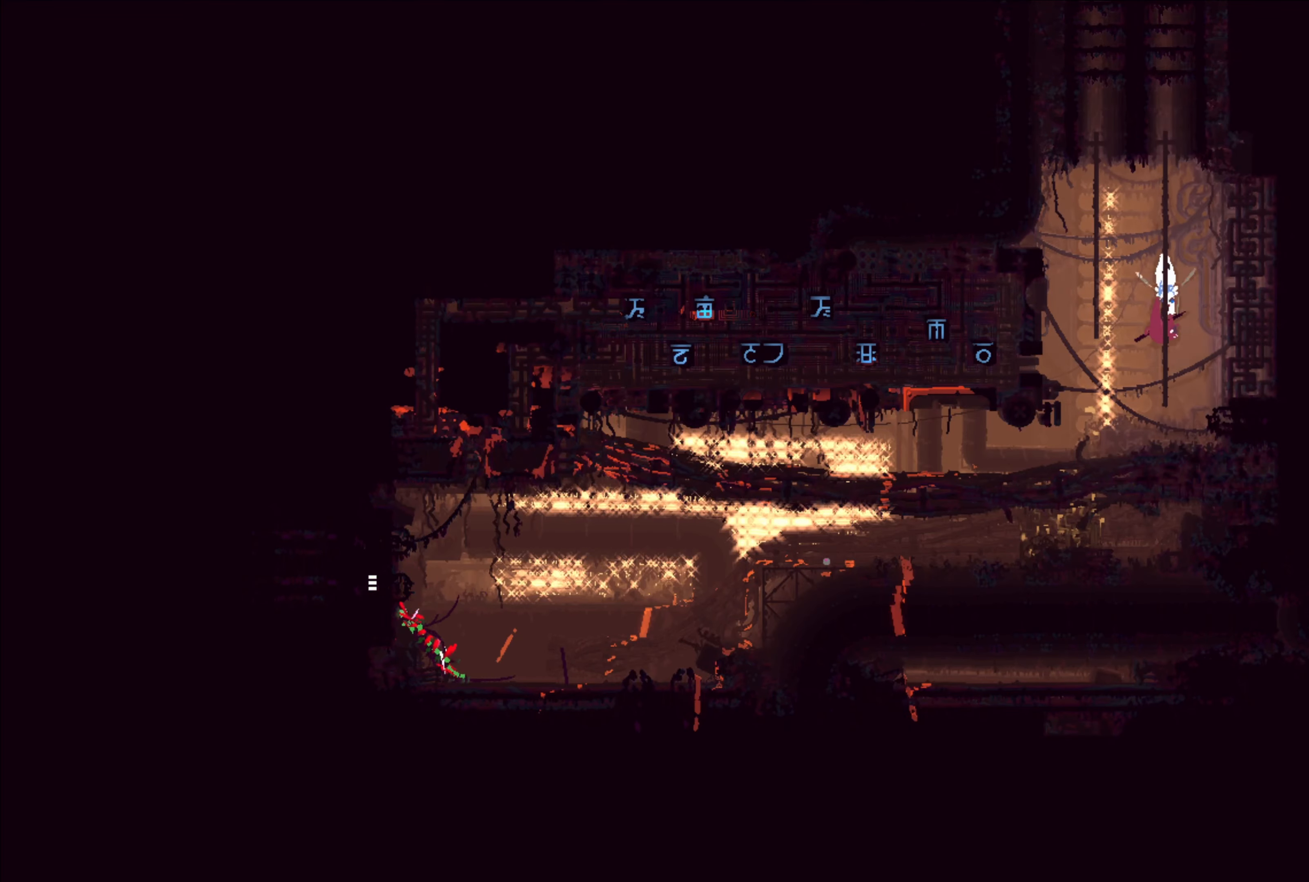
{"buttons": [], "left_stick": "center", "right_stick": "center", "events": [[83, "left_stick", "center"]]}
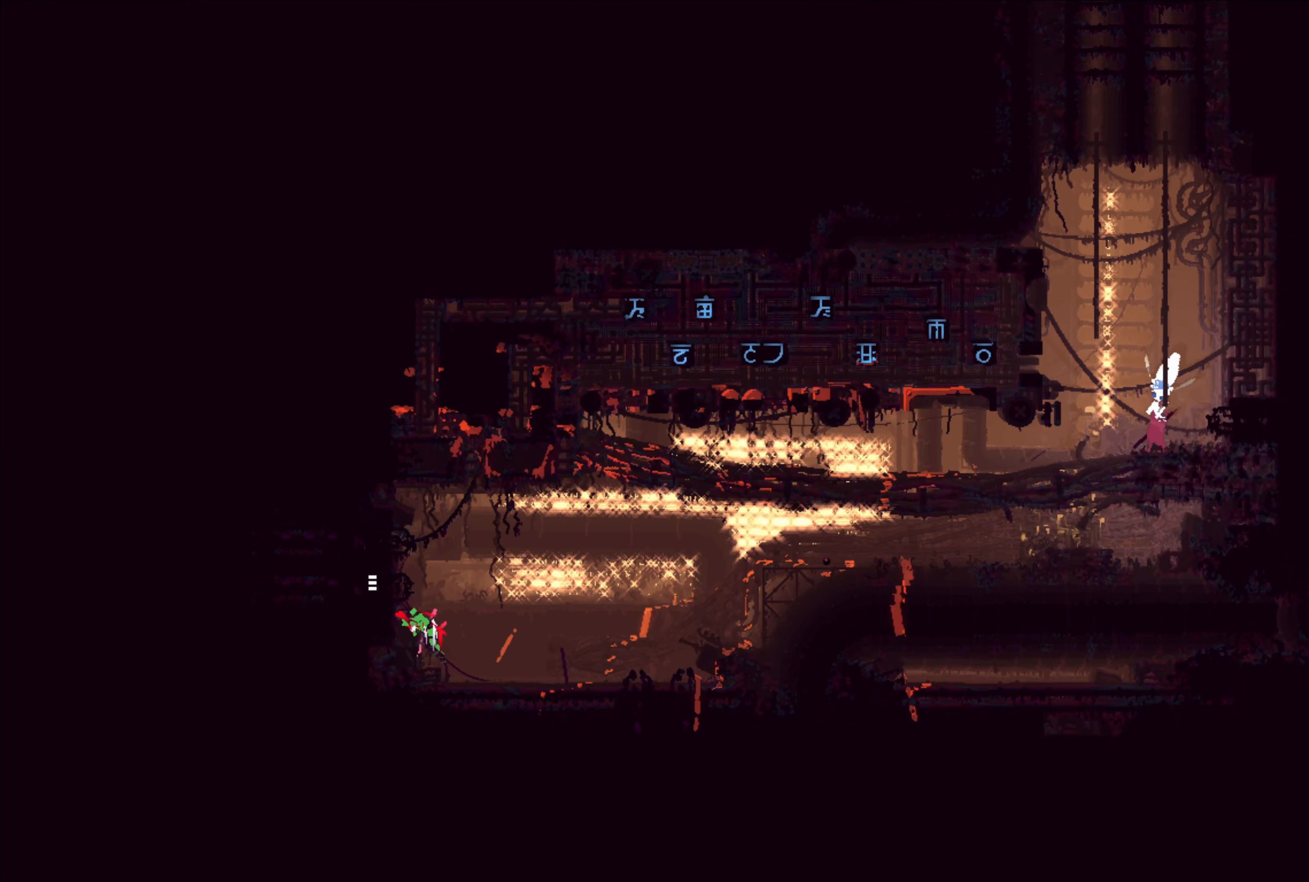
{"buttons": [], "left_stick": "left", "right_stick": "center", "events": [[283, "left_stick", "left"]]}
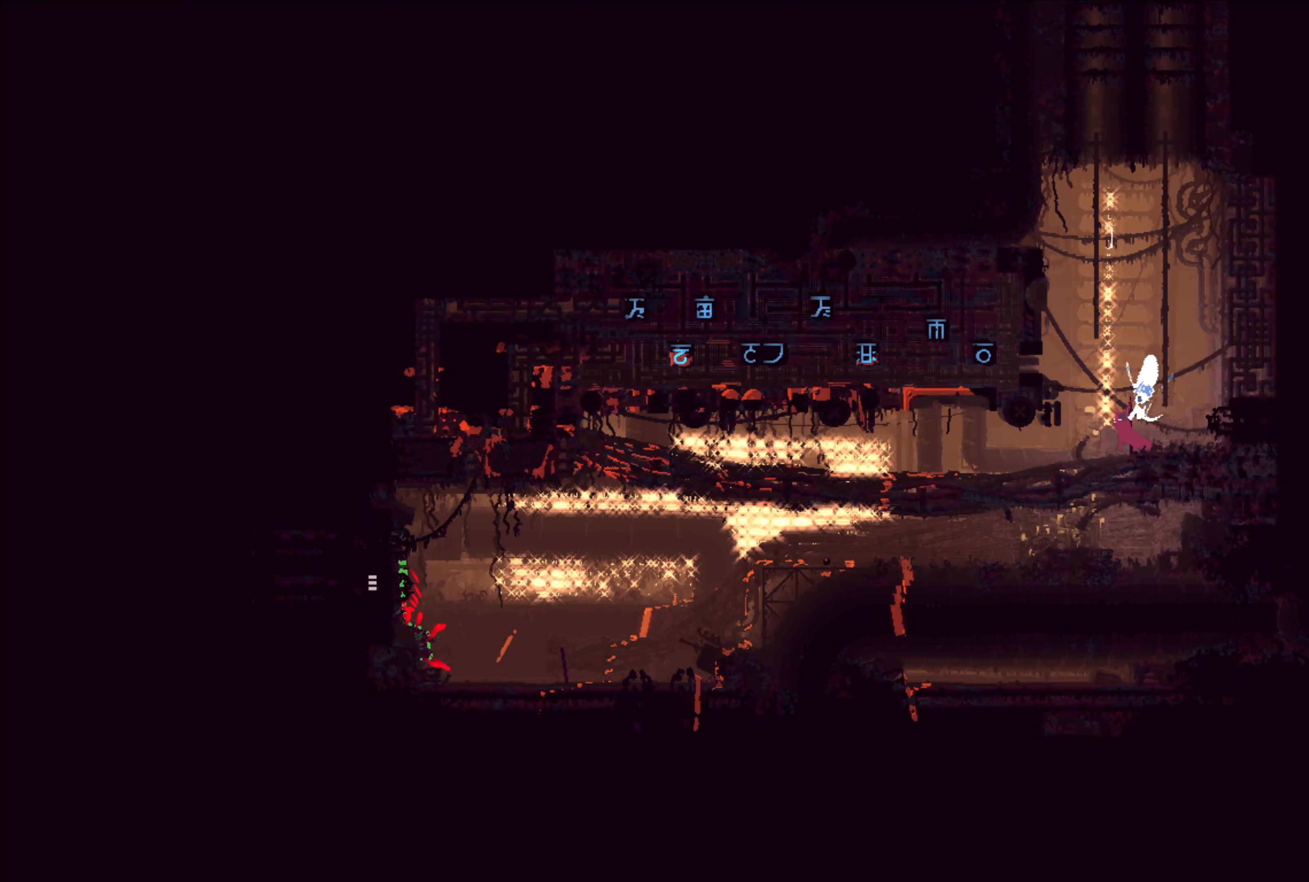
{"buttons": [], "left_stick": "left", "right_stick": "center", "events": []}